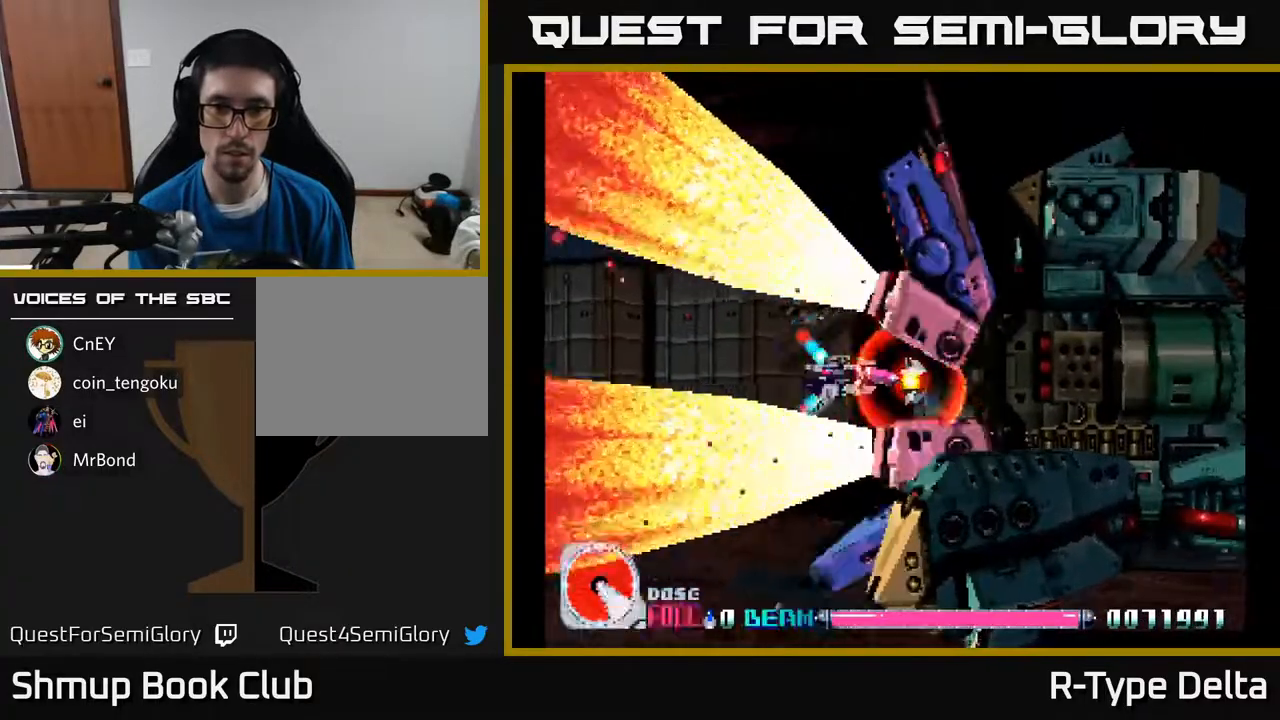
Gameplay with a controller (Xbox layout); each line is a JSON object with the inputs held at the frame after it. "events" lists button and stick changes between this image and that frame as [ms after this image, input, new state], when the widget could be followed in between. Not read: left_stick right_stick.
{"buttons": ["X"], "events": [[383, "DPAD_DOWN", "down"], [467, "DPAD_DOWN", "up"]]}
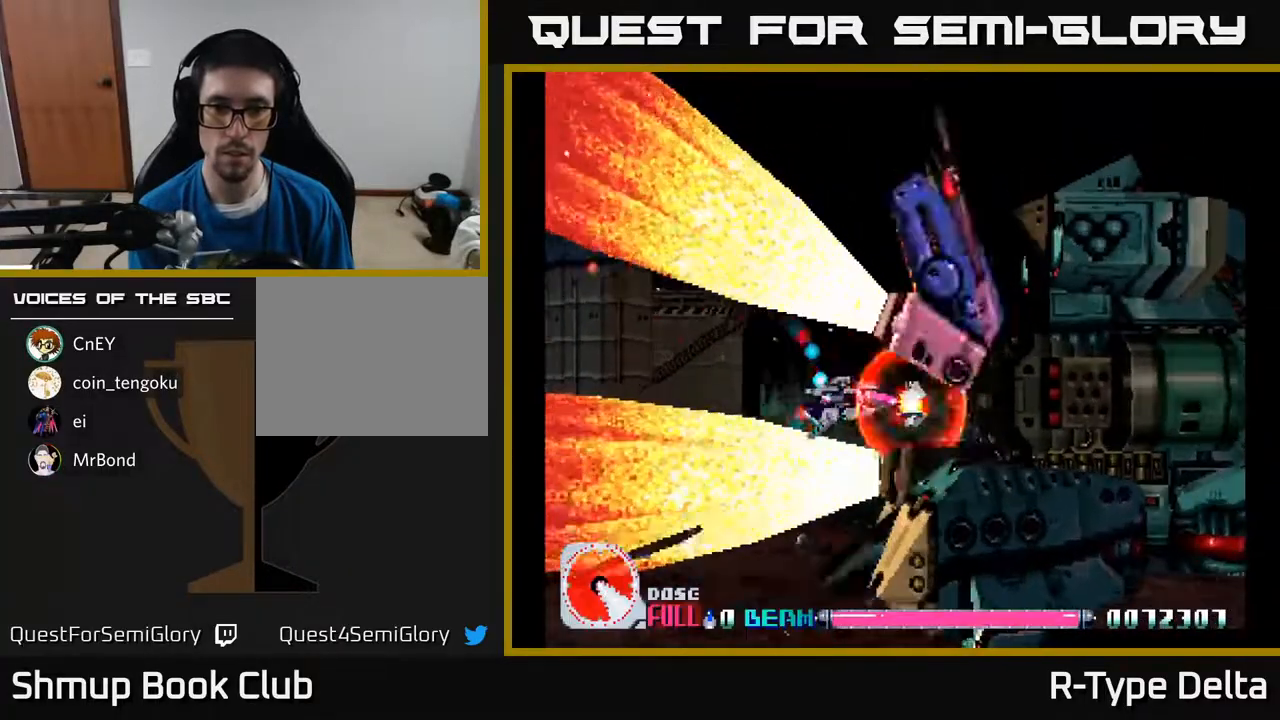
{"buttons": ["X"], "events": [[233, "DPAD_DOWN", "down"], [267, "DPAD_RIGHT", "down"], [300, "DPAD_DOWN", "up"], [350, "DPAD_RIGHT", "up"]]}
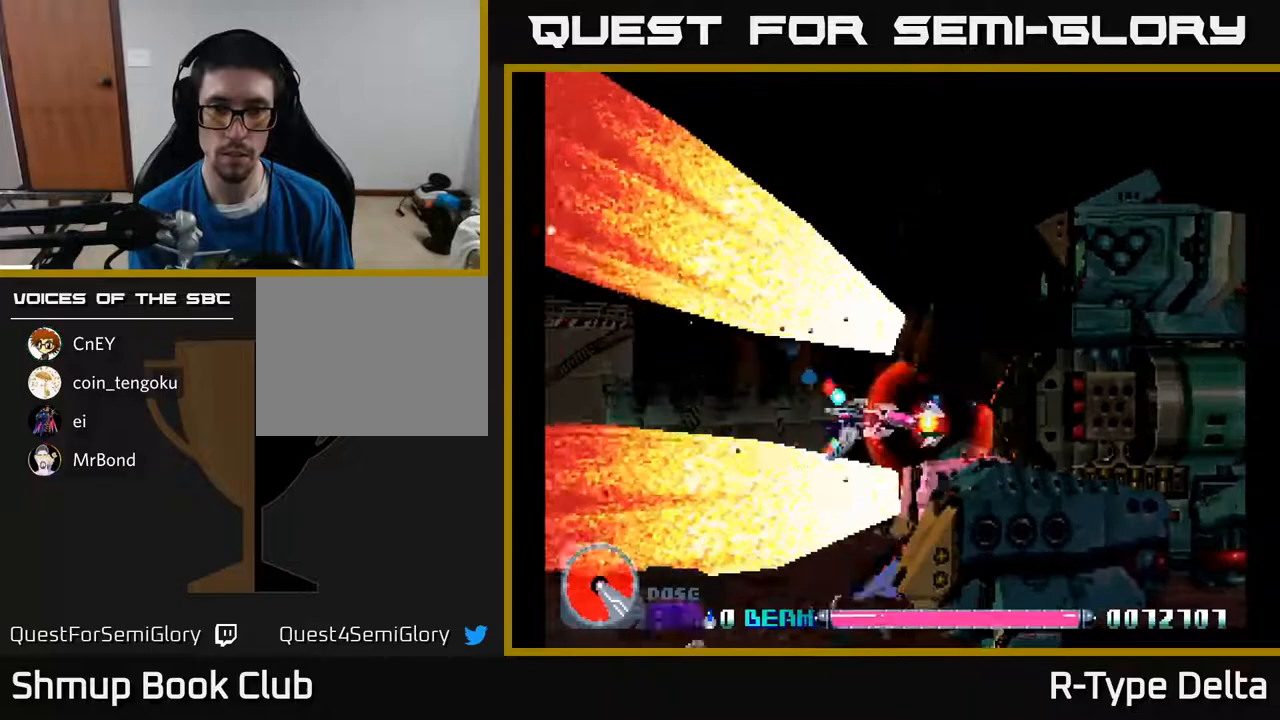
{"buttons": ["X"], "events": []}
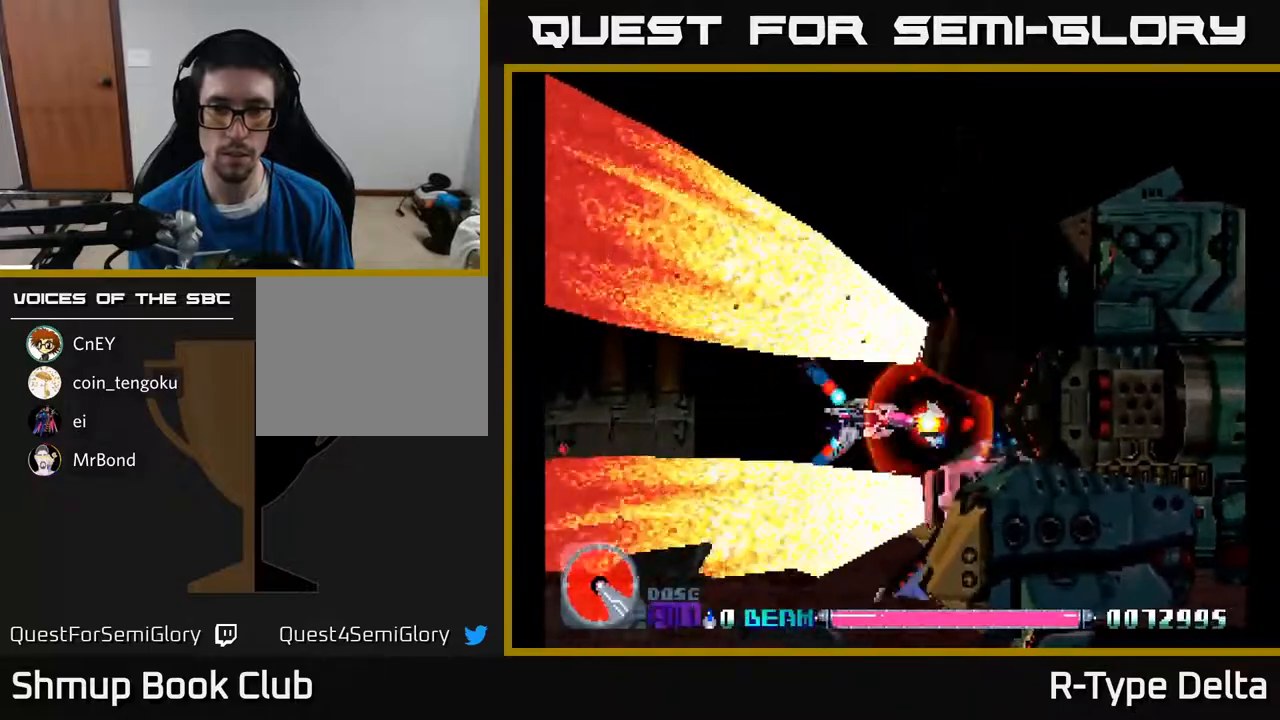
{"buttons": ["X"], "events": [[367, "DPAD_RIGHT", "down"], [467, "DPAD_RIGHT", "up"]]}
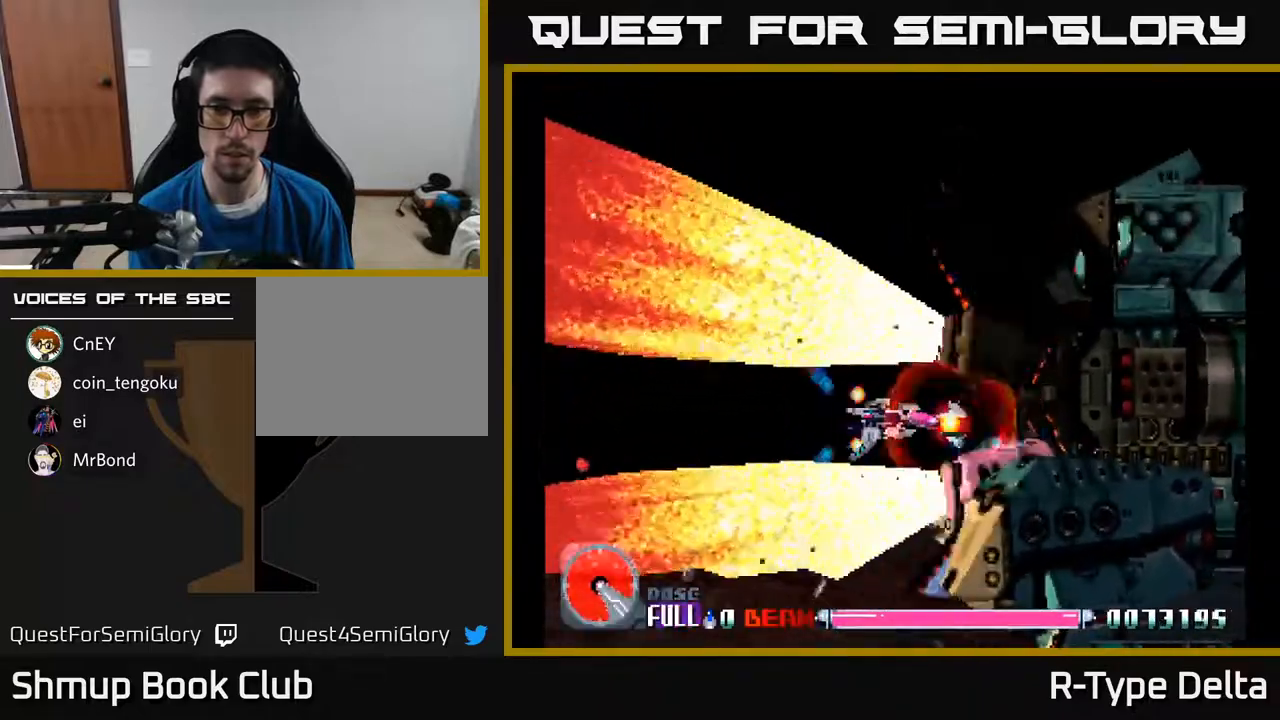
{"buttons": ["X"], "events": [[283, "DPAD_UP", "down"], [317, "DPAD_UP", "up"]]}
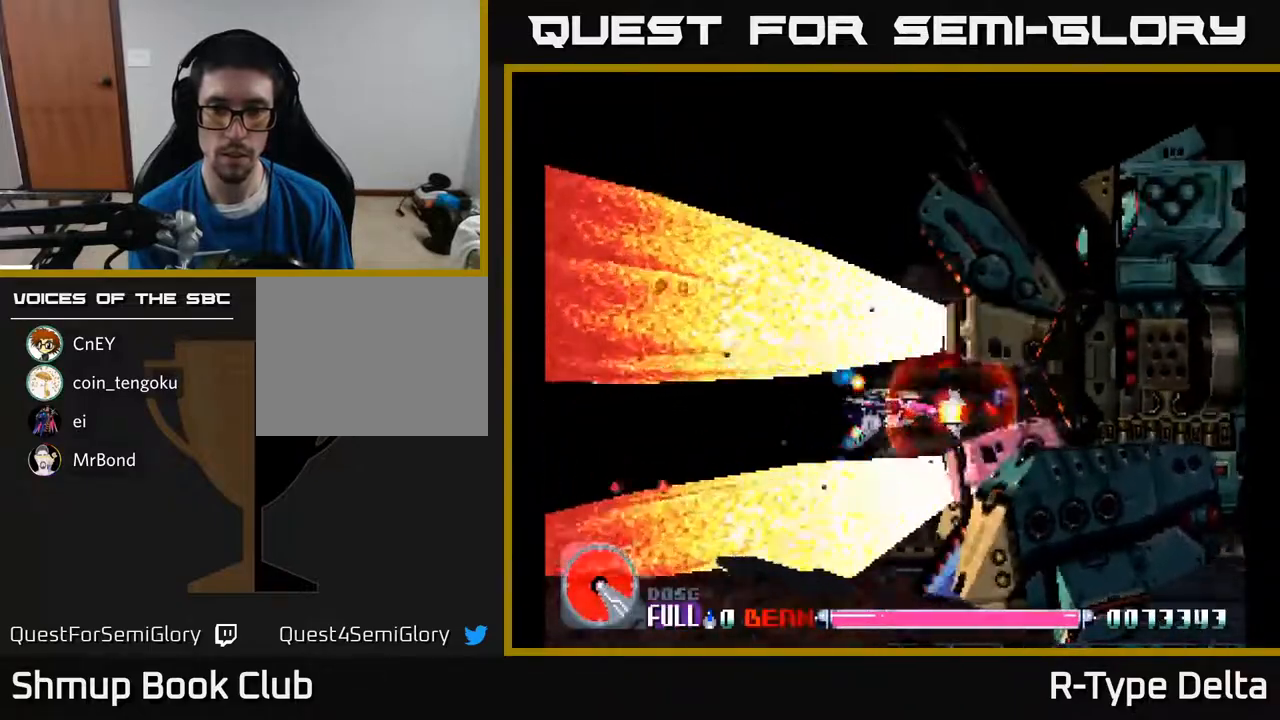
{"buttons": ["X", "DPAD_UP"], "events": [[100, "DPAD_UP", "down"], [167, "DPAD_UP", "up"], [417, "DPAD_UP", "down"]]}
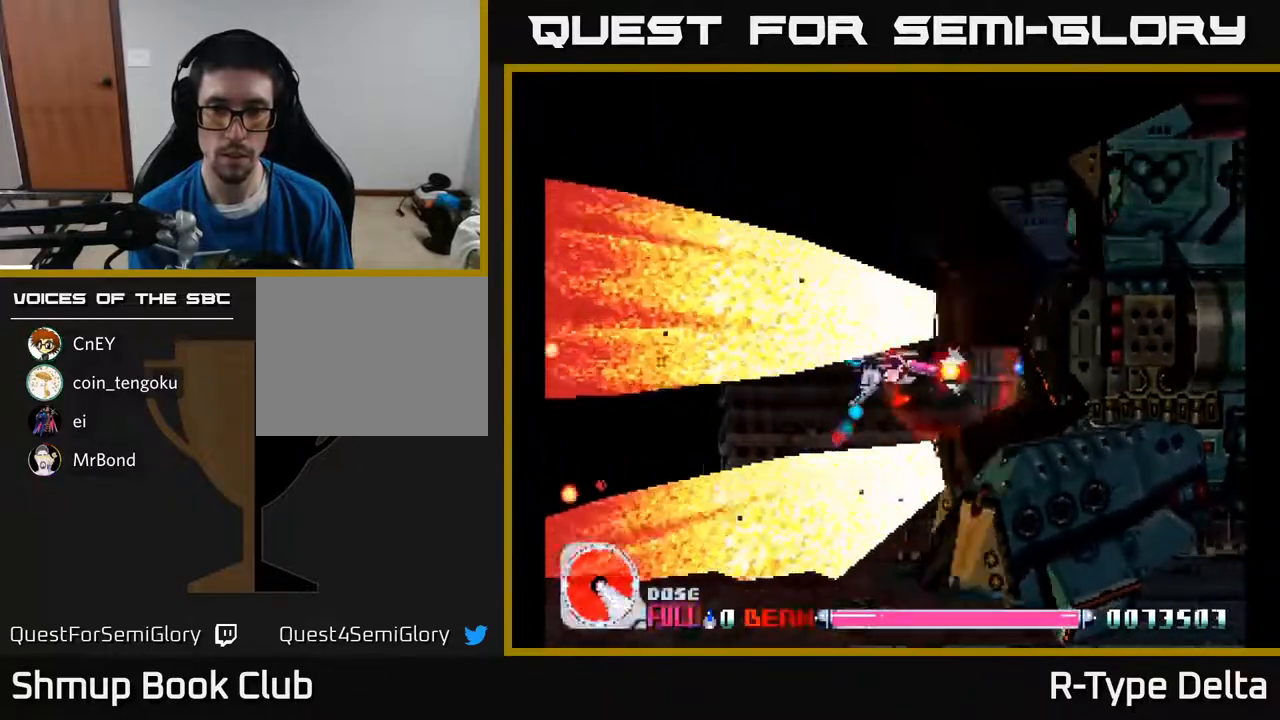
{"buttons": ["X"], "events": [[17, "DPAD_UP", "up"], [367, "DPAD_LEFT", "down"], [483, "DPAD_LEFT", "up"]]}
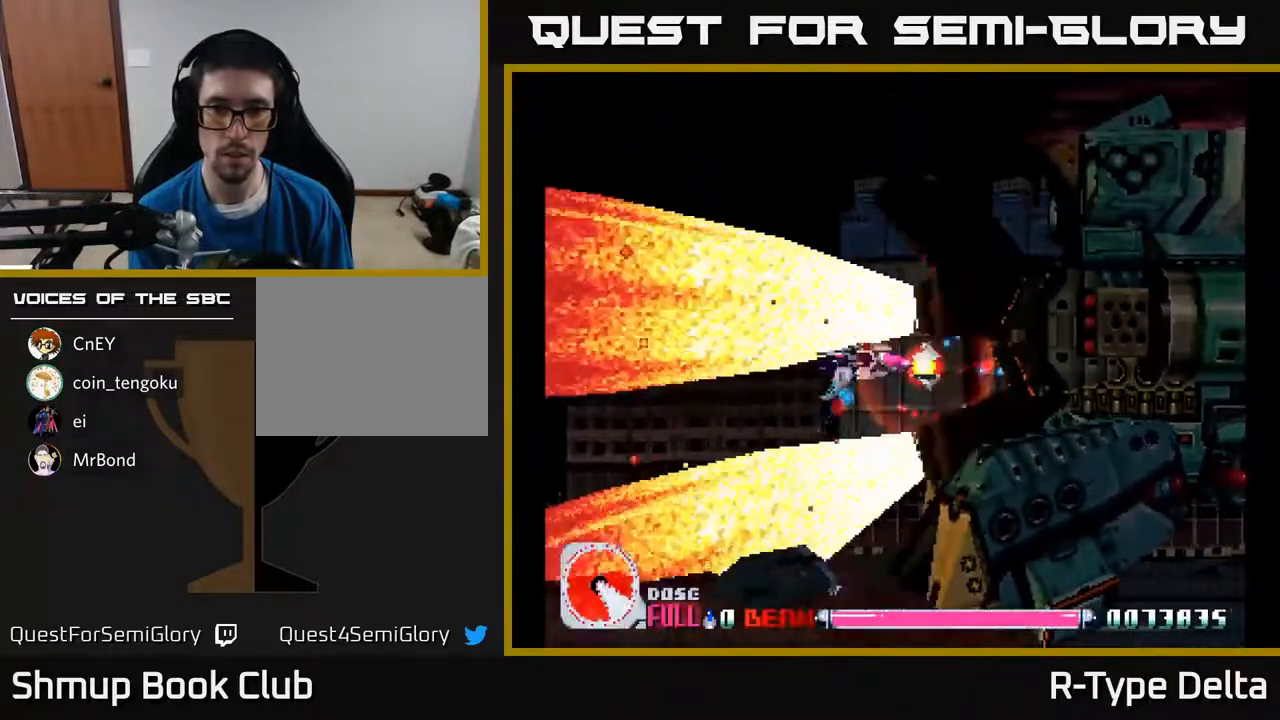
{"buttons": ["X"], "events": [[100, "DPAD_DOWN", "down"], [150, "DPAD_DOWN", "up"]]}
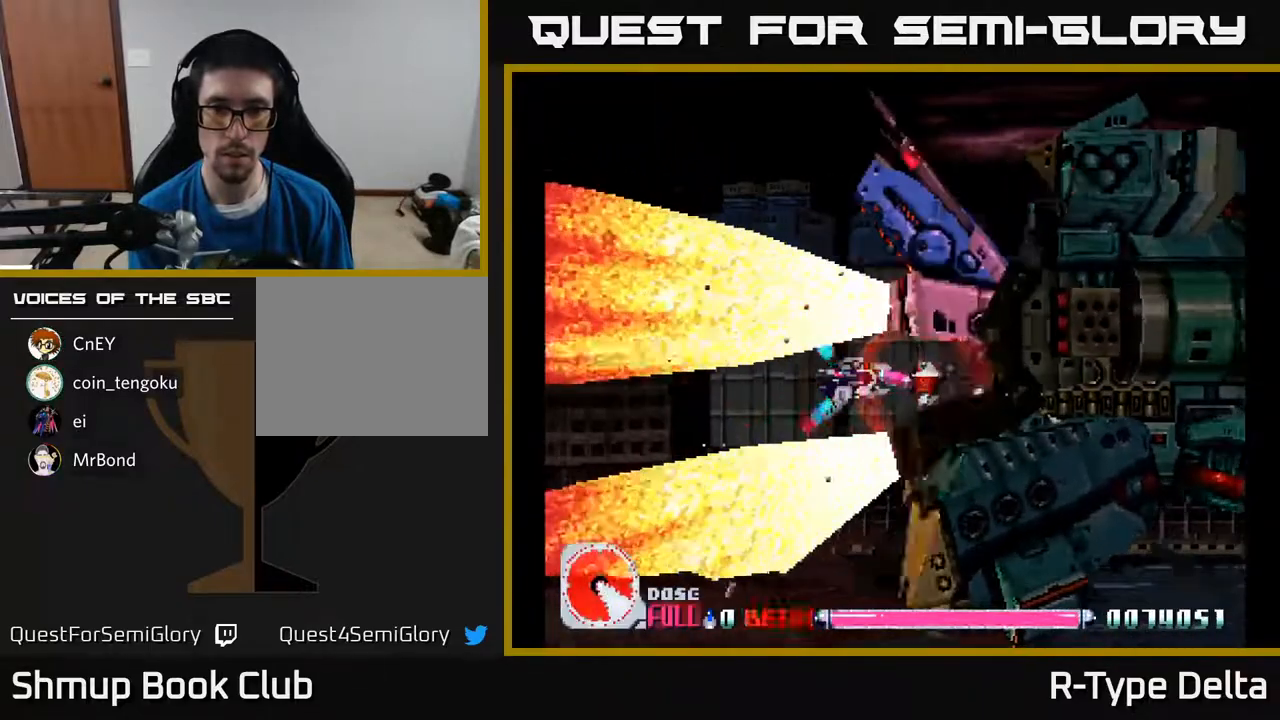
{"buttons": ["X"], "events": [[67, "DPAD_LEFT", "down"], [183, "DPAD_LEFT", "up"]]}
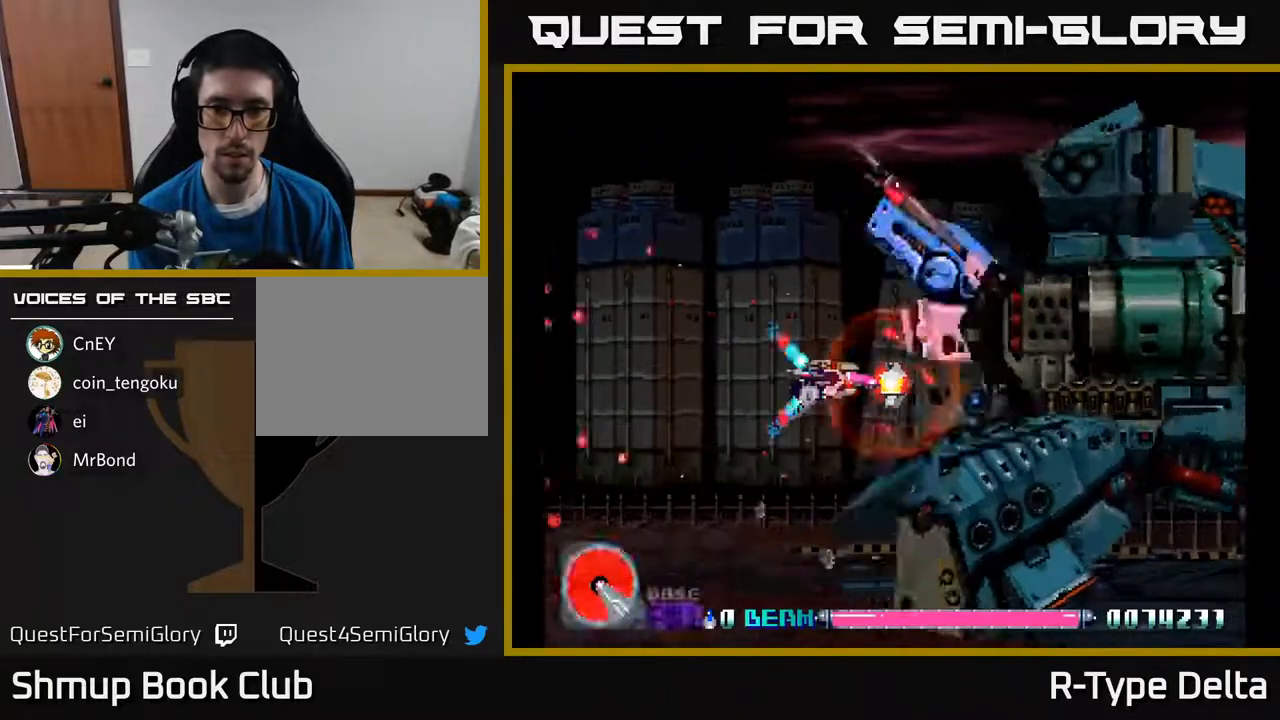
{"buttons": ["X"], "events": []}
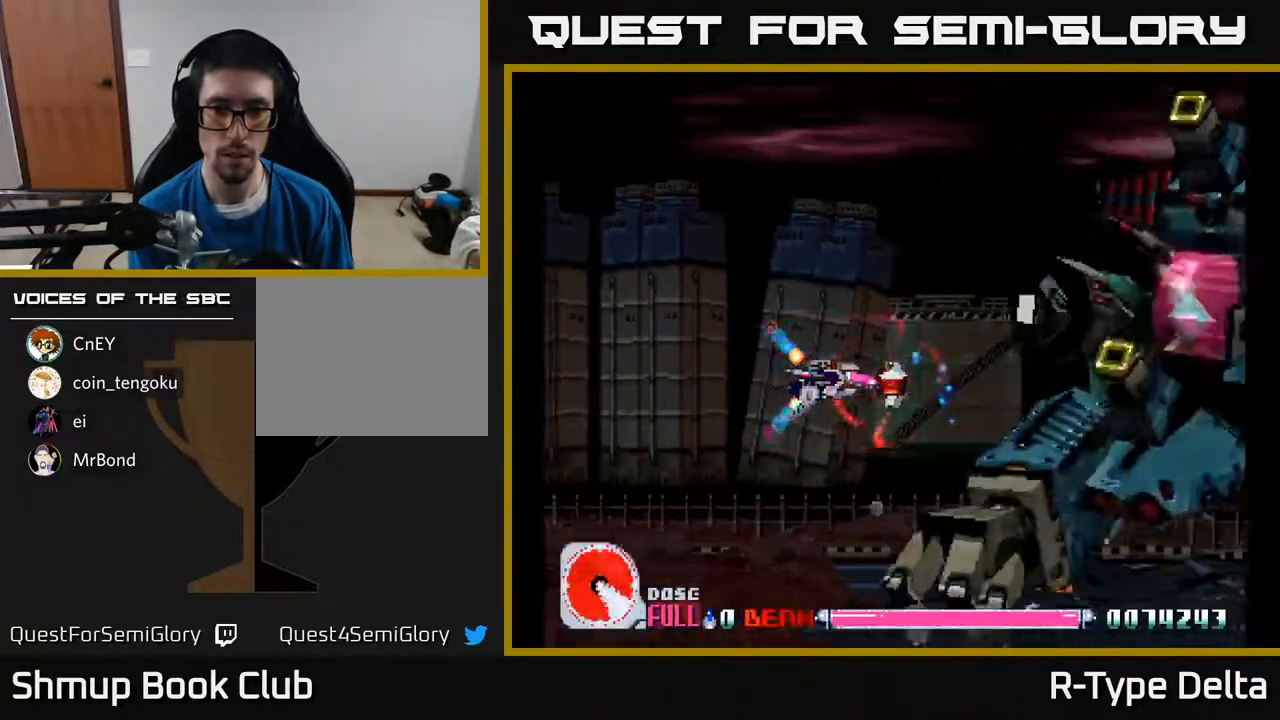
{"buttons": ["X", "DPAD_RIGHT"], "events": [[367, "DPAD_RIGHT", "down"]]}
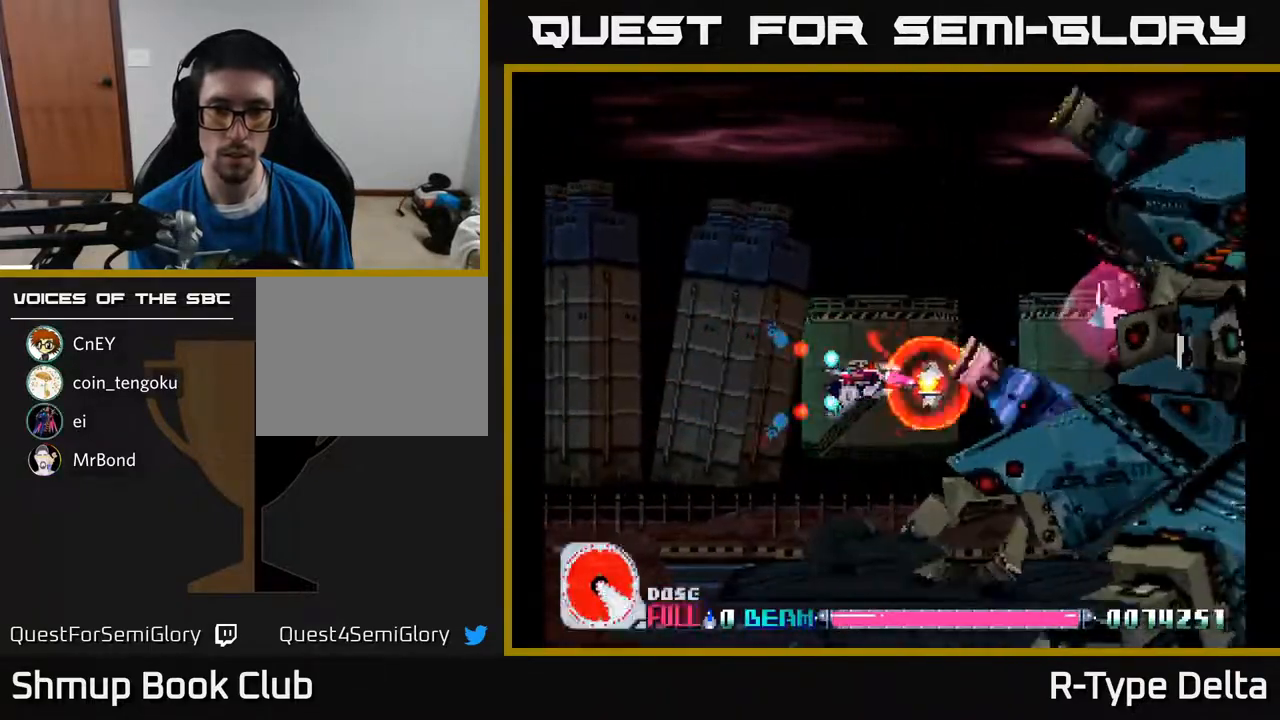
{"buttons": ["X"], "events": [[17, "DPAD_RIGHT", "up"]]}
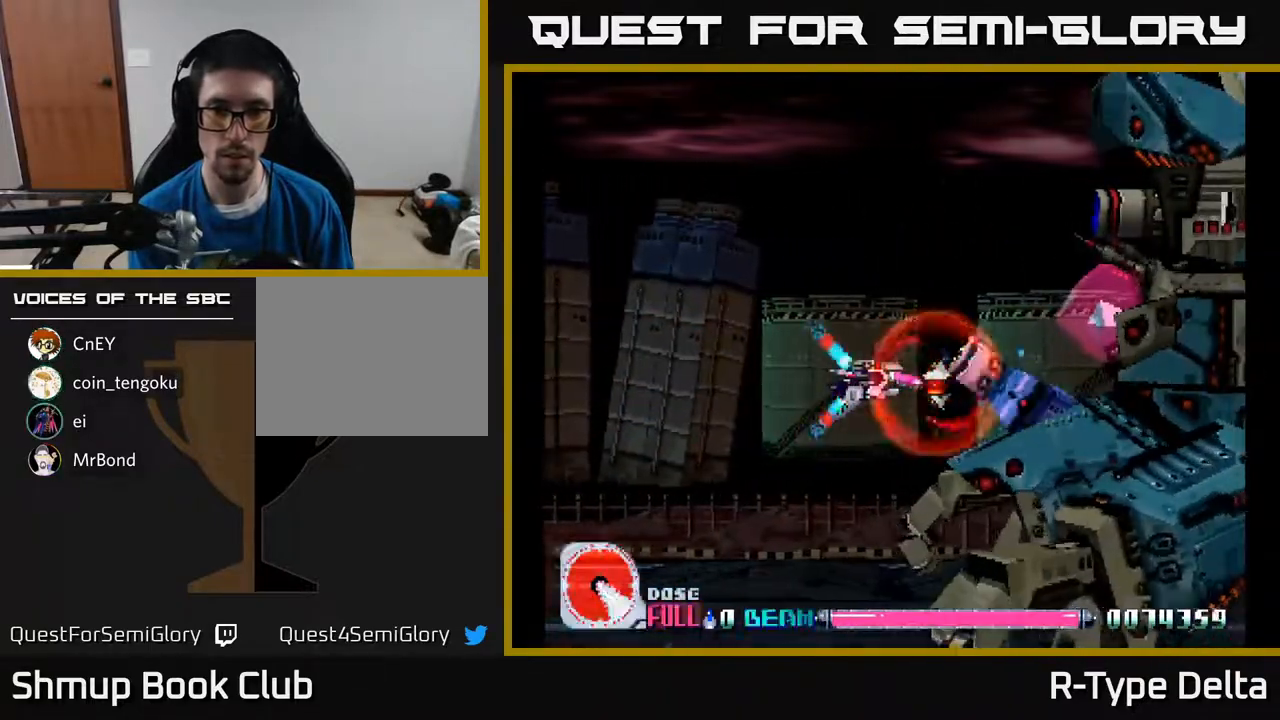
{"buttons": ["X"], "events": []}
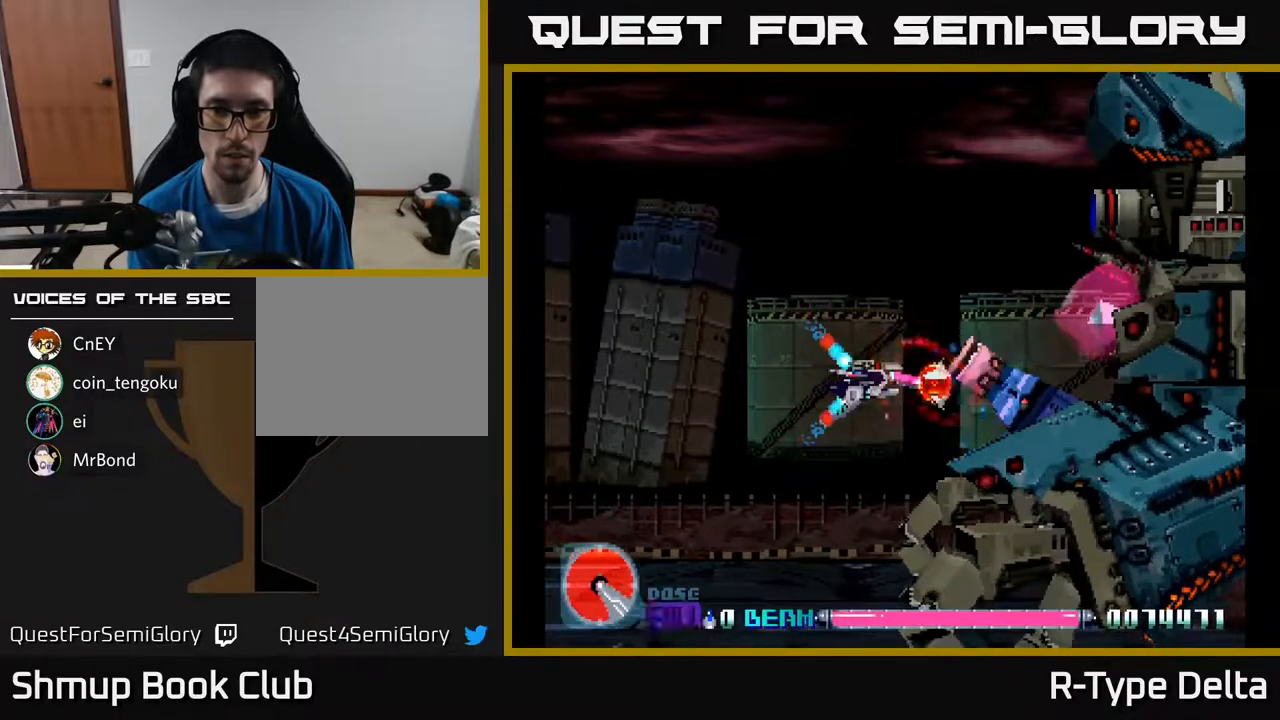
{"buttons": ["X", "DPAD_DOWN"], "events": [[467, "DPAD_DOWN", "down"]]}
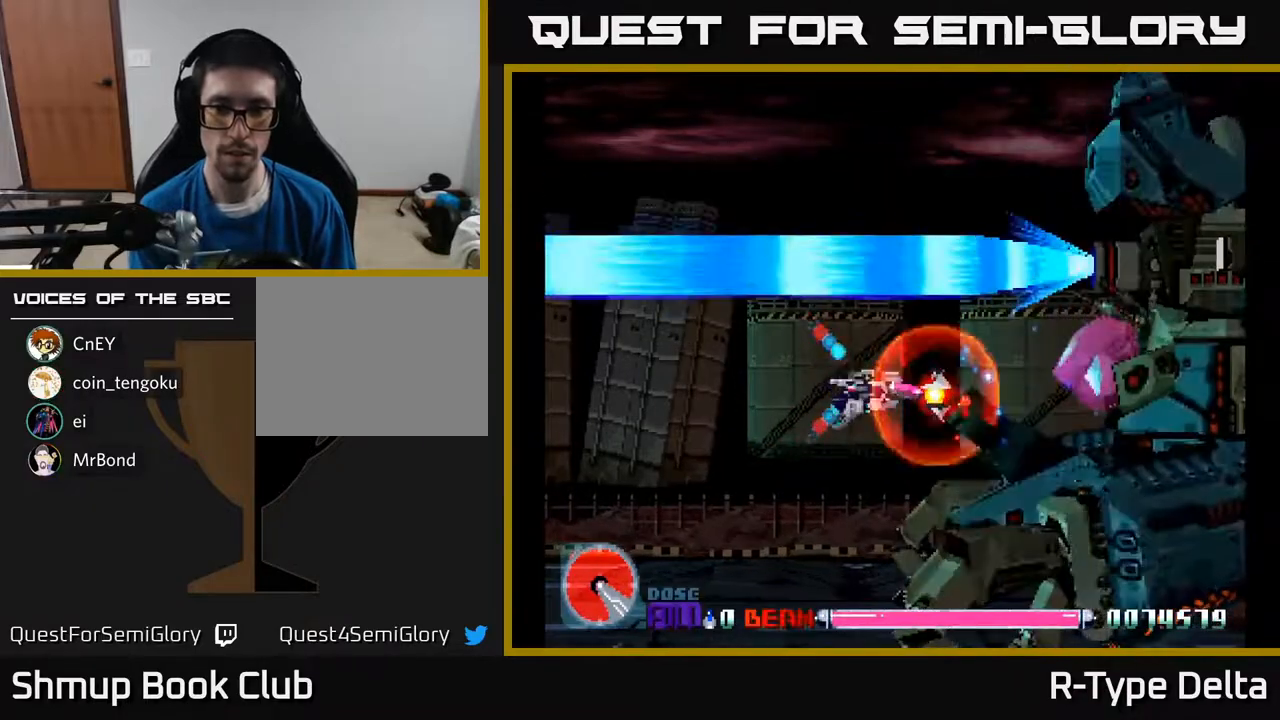
{"buttons": ["X"], "events": [[100, "DPAD_DOWN", "up"], [100, "DPAD_RIGHT", "down"], [167, "DPAD_RIGHT", "up"], [300, "DPAD_DOWN", "down"], [383, "DPAD_DOWN", "up"]]}
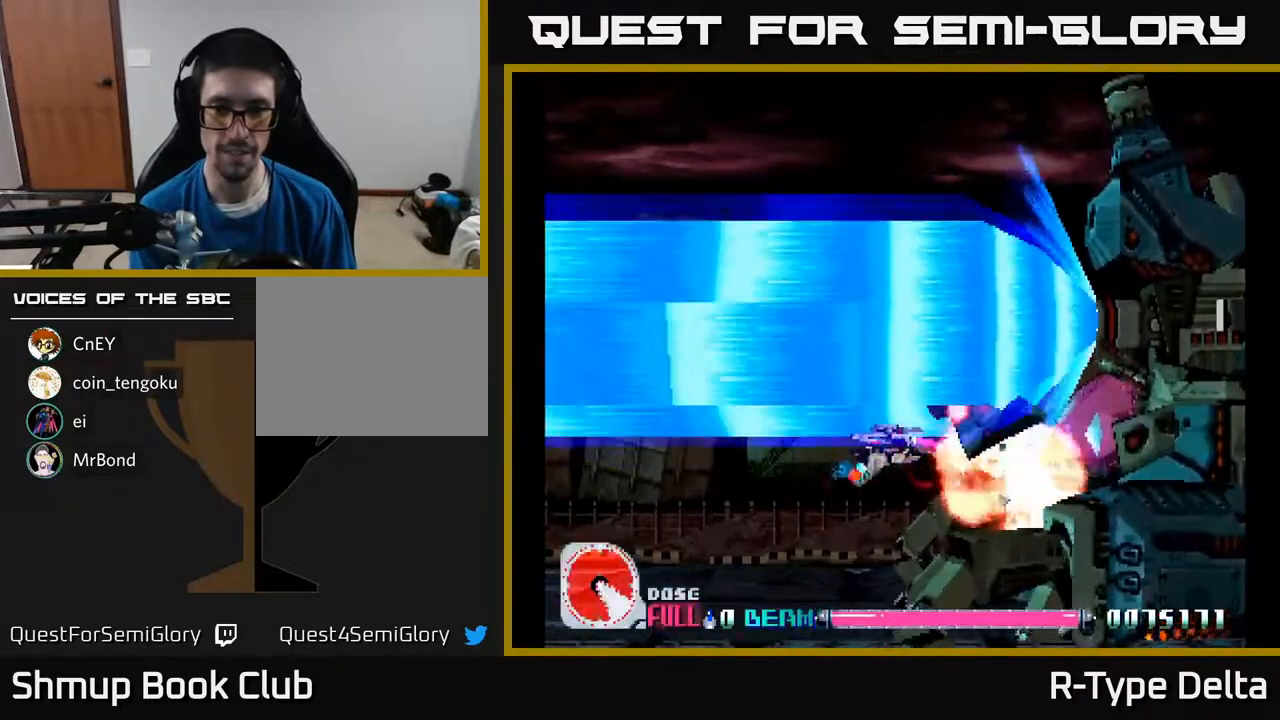
{"buttons": ["X", "DPAD_DOWN"], "events": [[67, "DPAD_DOWN", "down"], [167, "DPAD_DOWN", "up"], [267, "DPAD_DOWN", "down"]]}
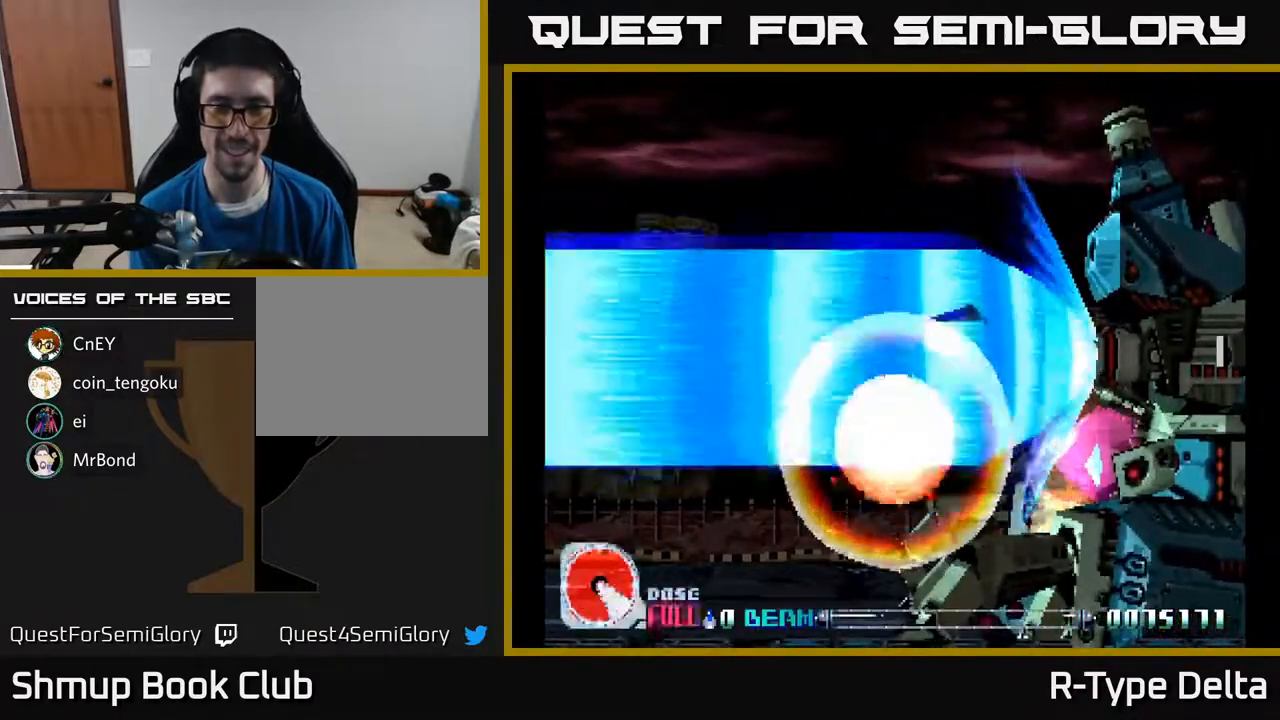
{"buttons": ["X"], "events": [[17, "DPAD_DOWN", "up"]]}
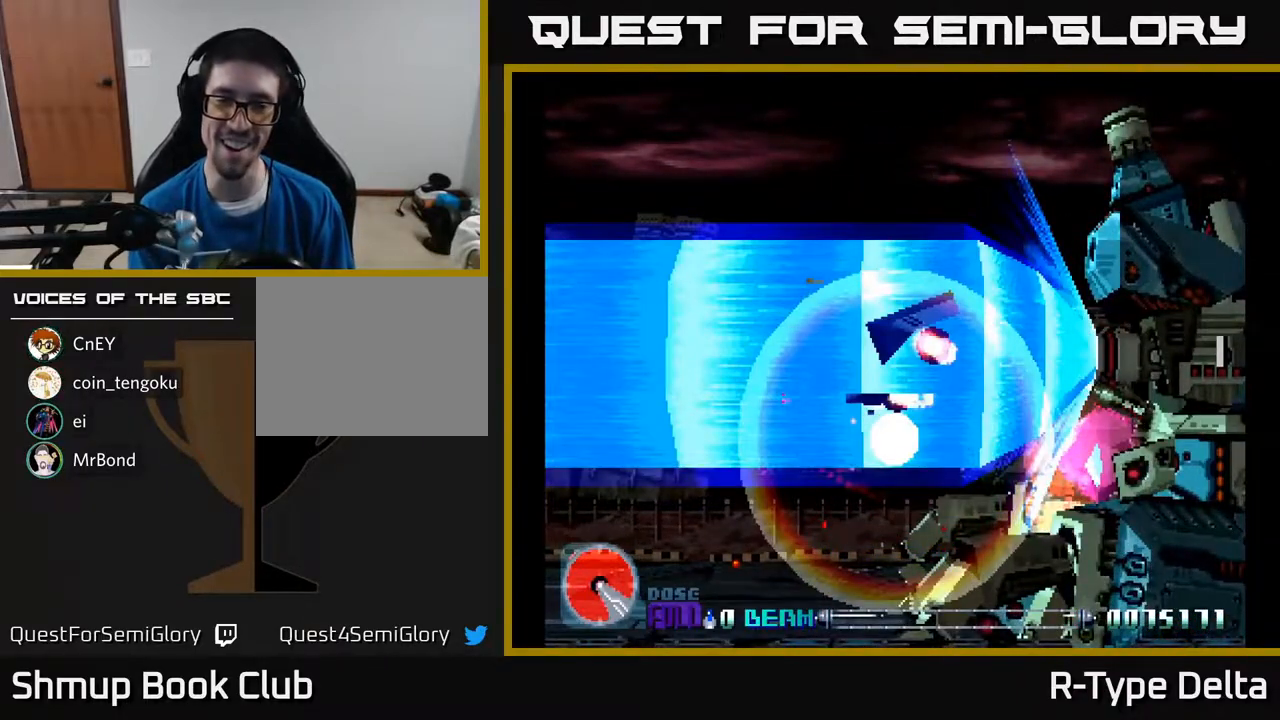
{"buttons": ["X"], "events": [[300, "A", "down"], [350, "X", "up"], [400, "X", "down"], [433, "A", "up"]]}
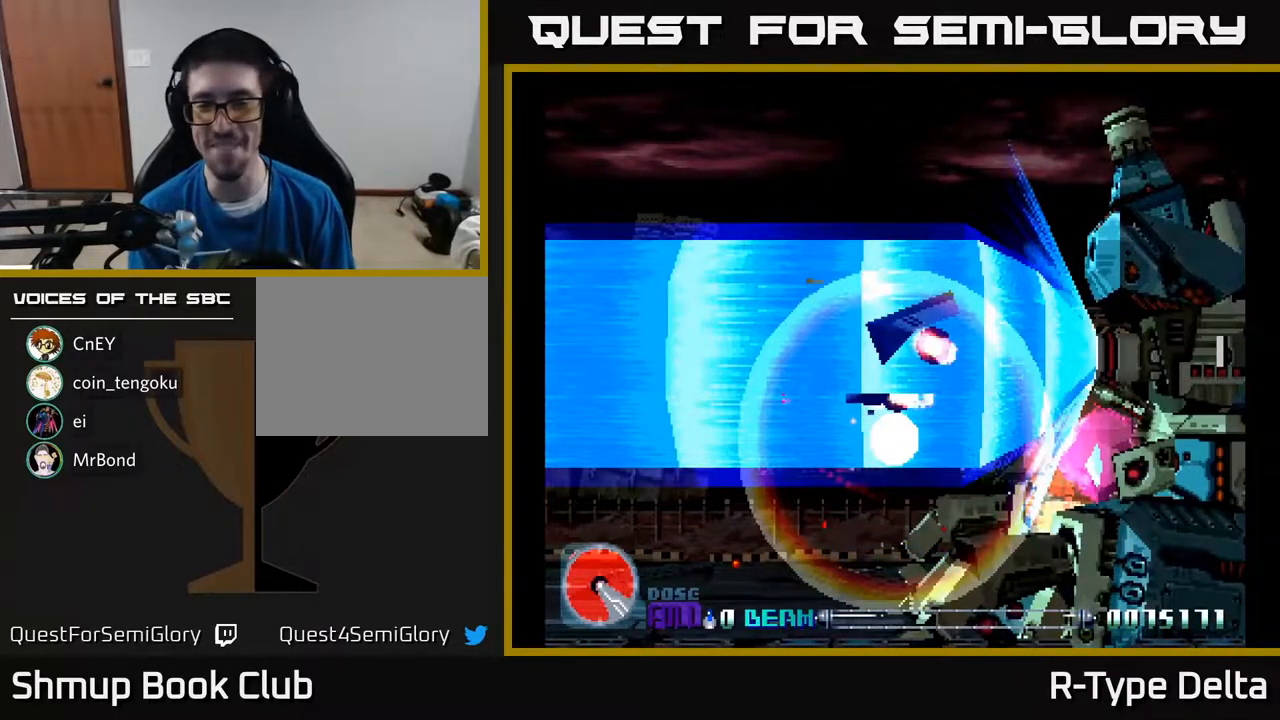
{"buttons": [], "events": [[33, "X", "up"], [167, "X", "down"], [233, "A", "down"], [283, "X", "up"], [400, "A", "up"]]}
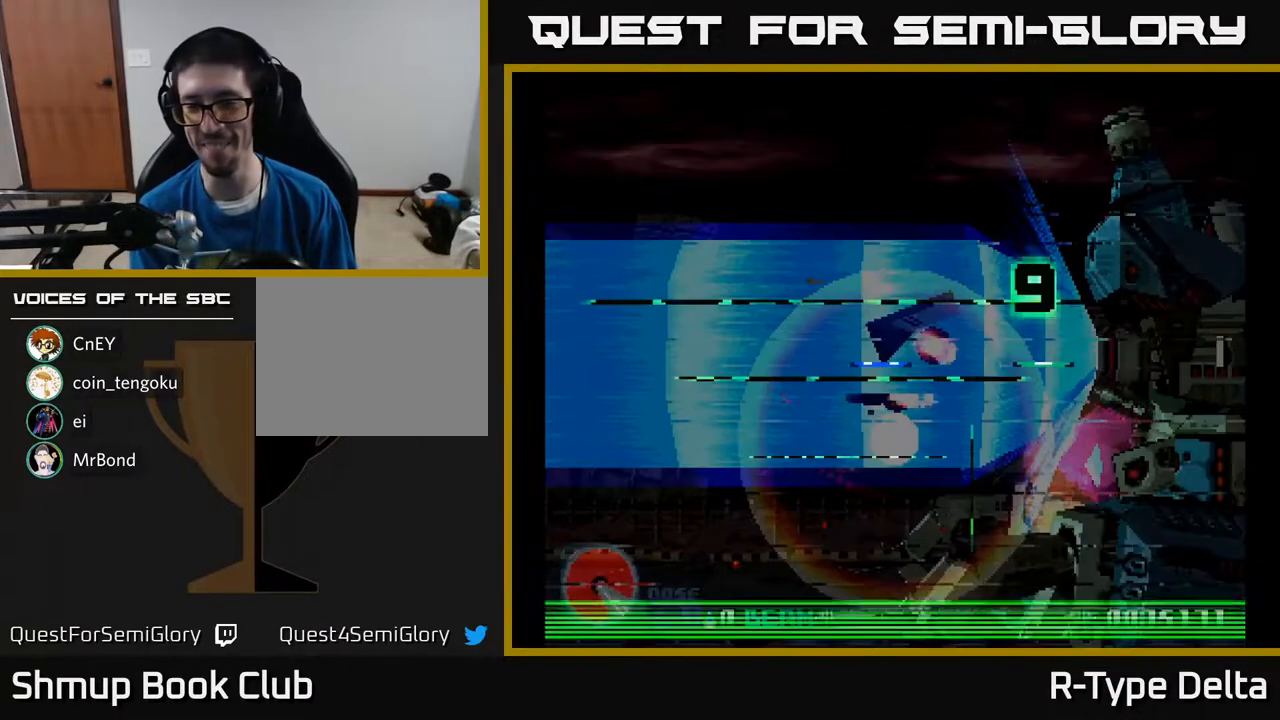
{"buttons": [], "events": []}
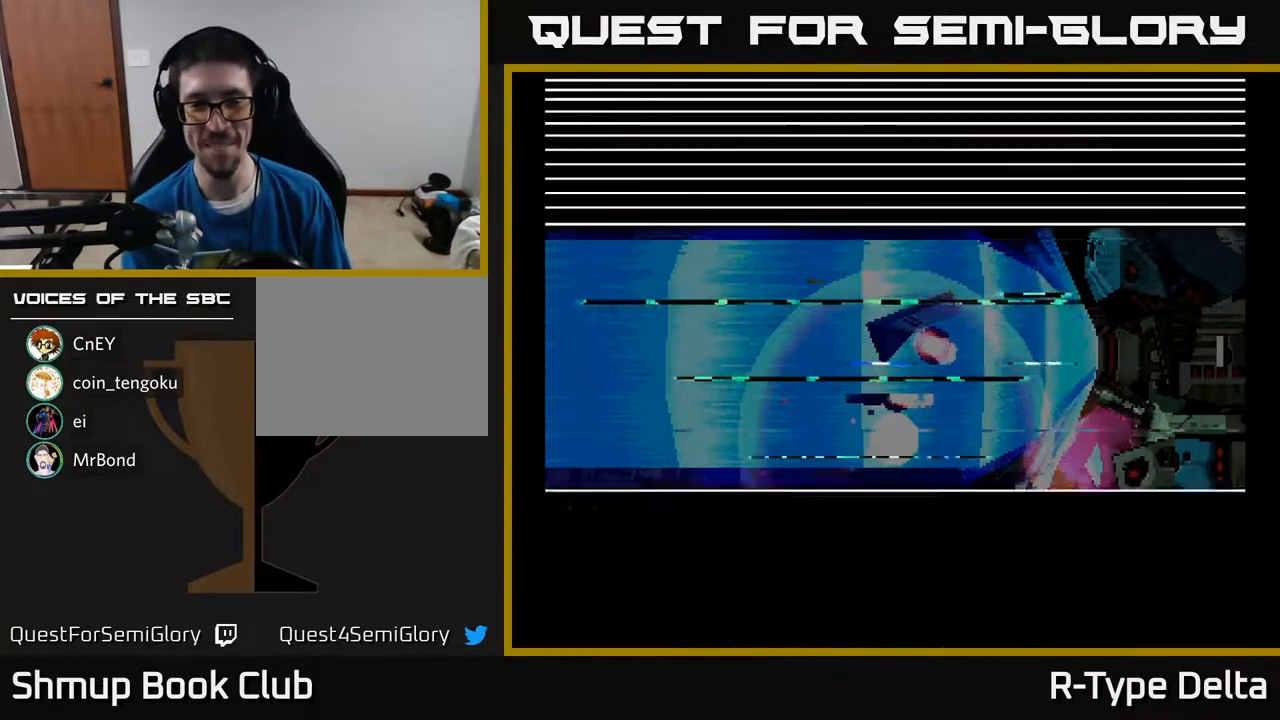
{"buttons": [], "events": []}
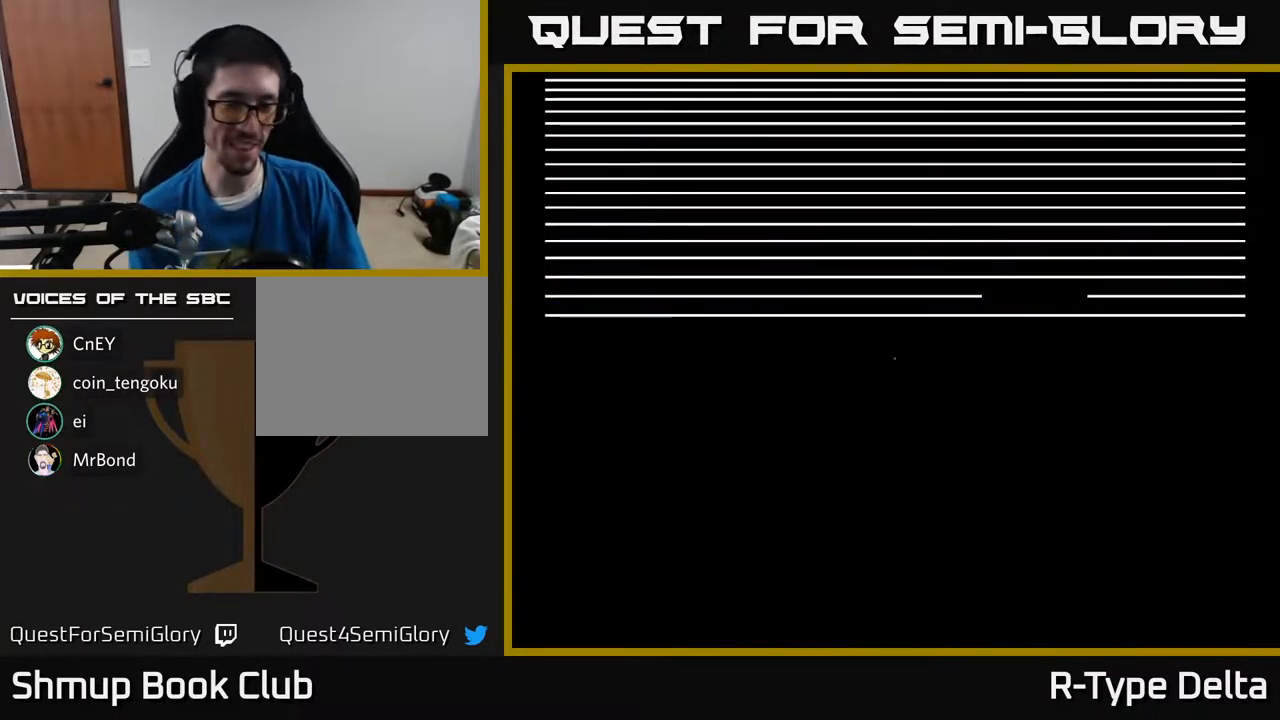
{"buttons": [], "events": []}
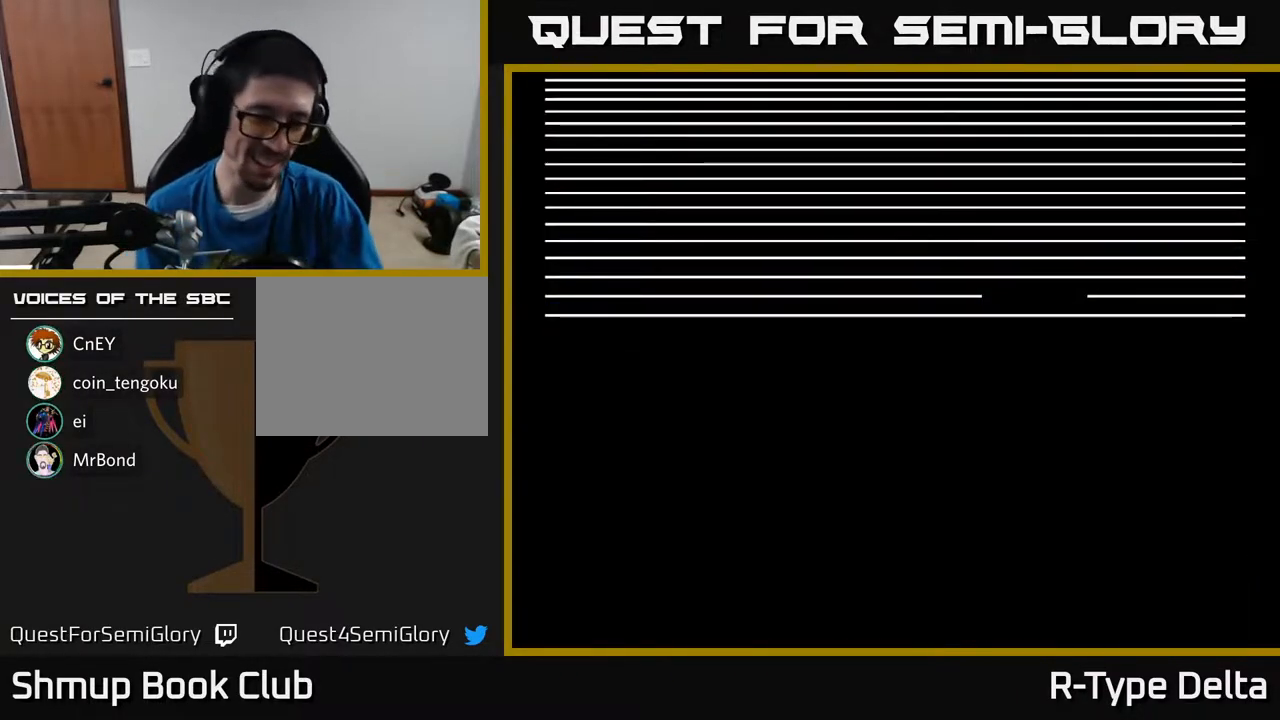
{"buttons": [], "events": [[317, "Y", "down"], [400, "Y", "up"]]}
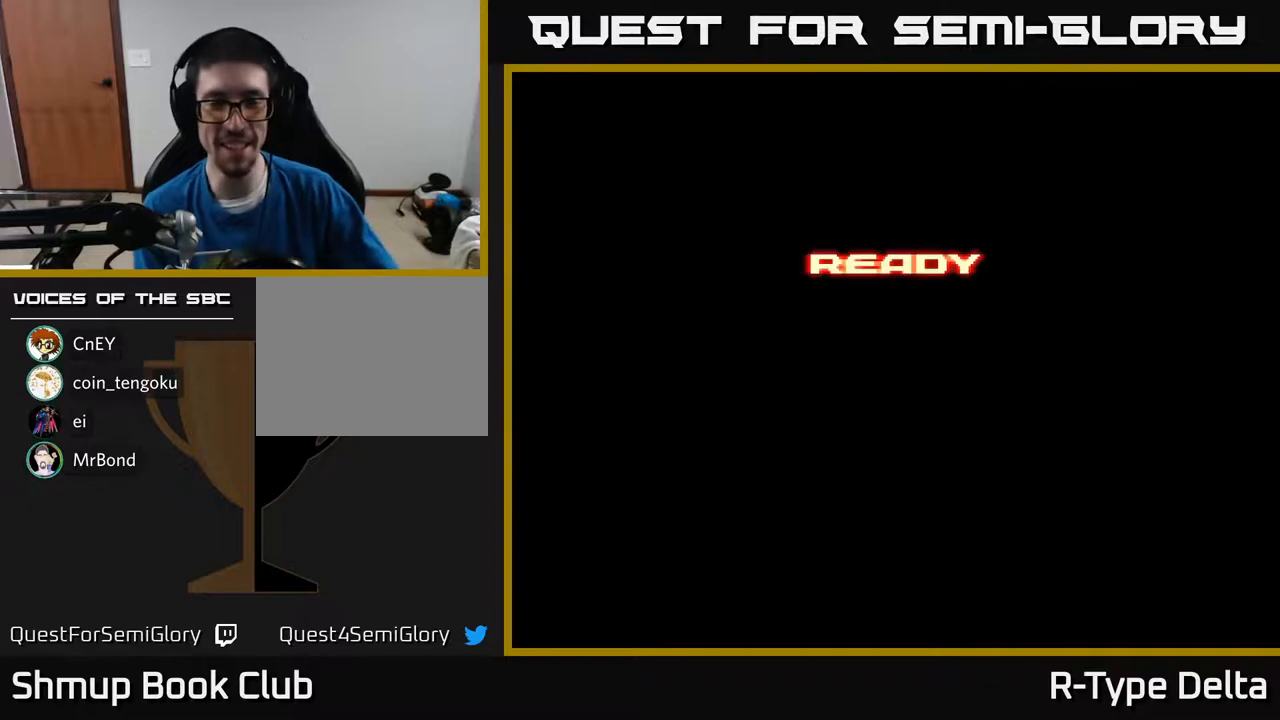
{"buttons": [], "events": []}
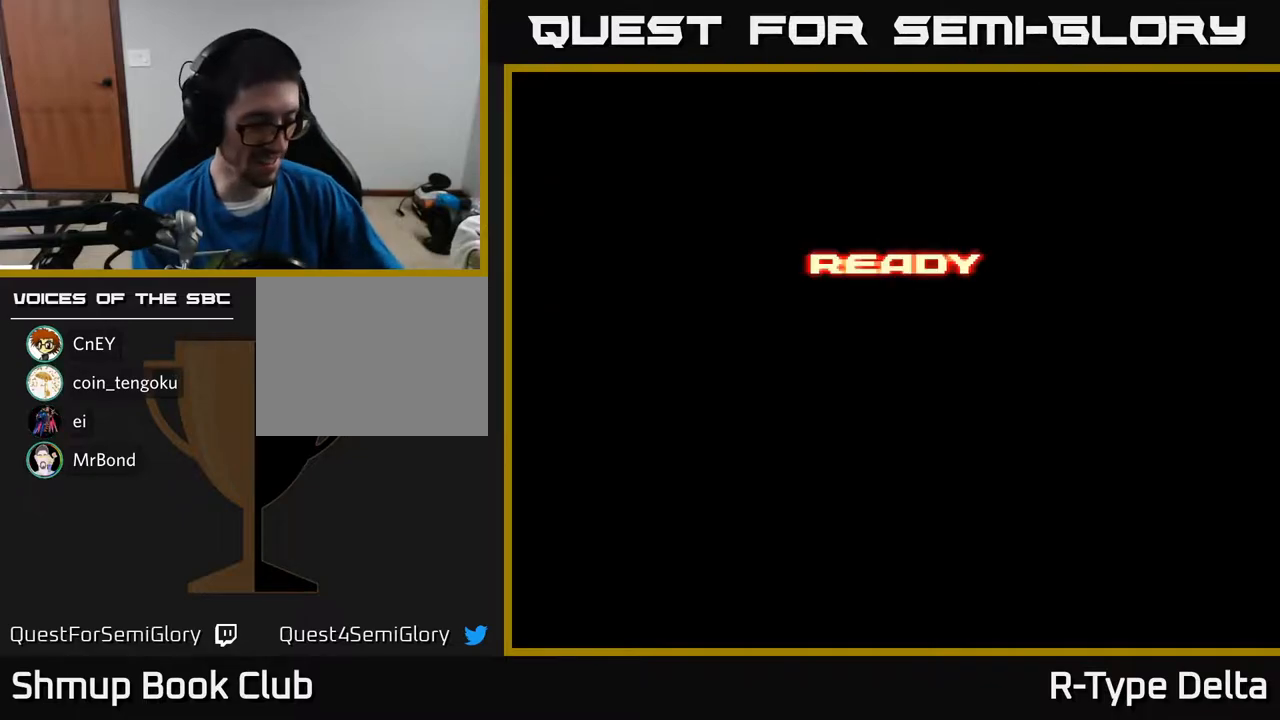
{"buttons": [], "events": []}
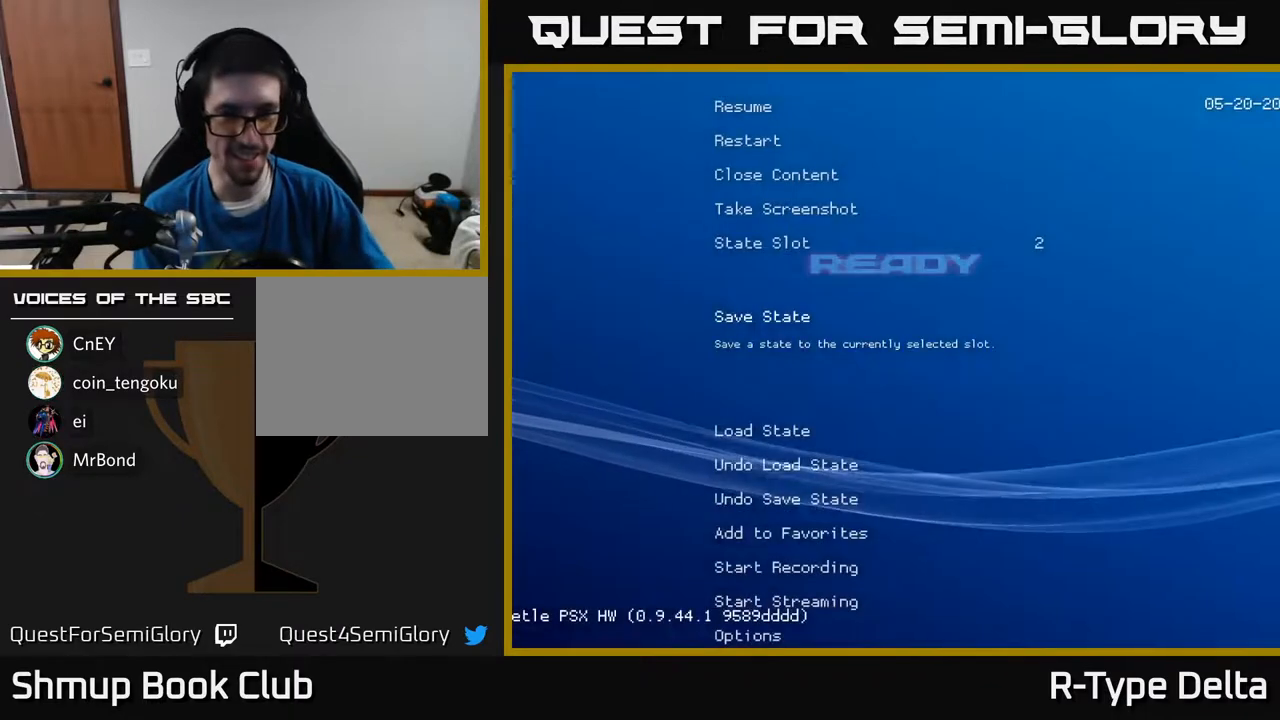
{"buttons": [], "events": []}
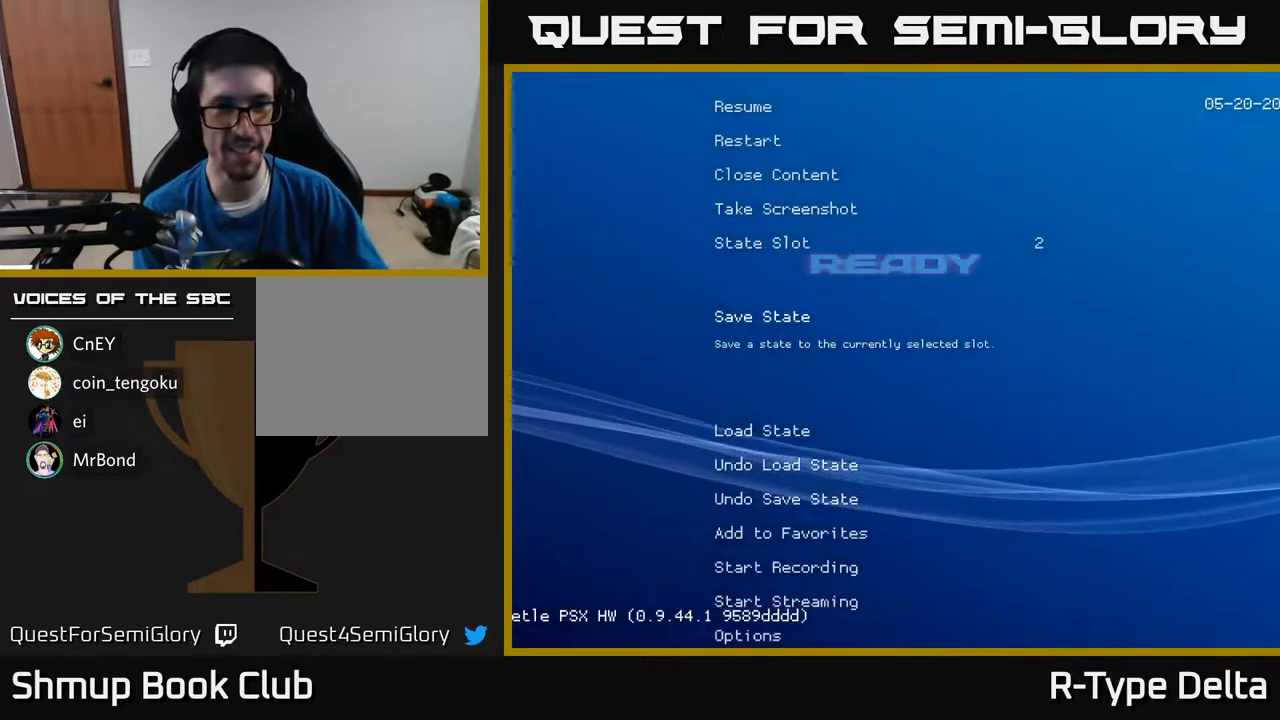
{"buttons": [], "events": []}
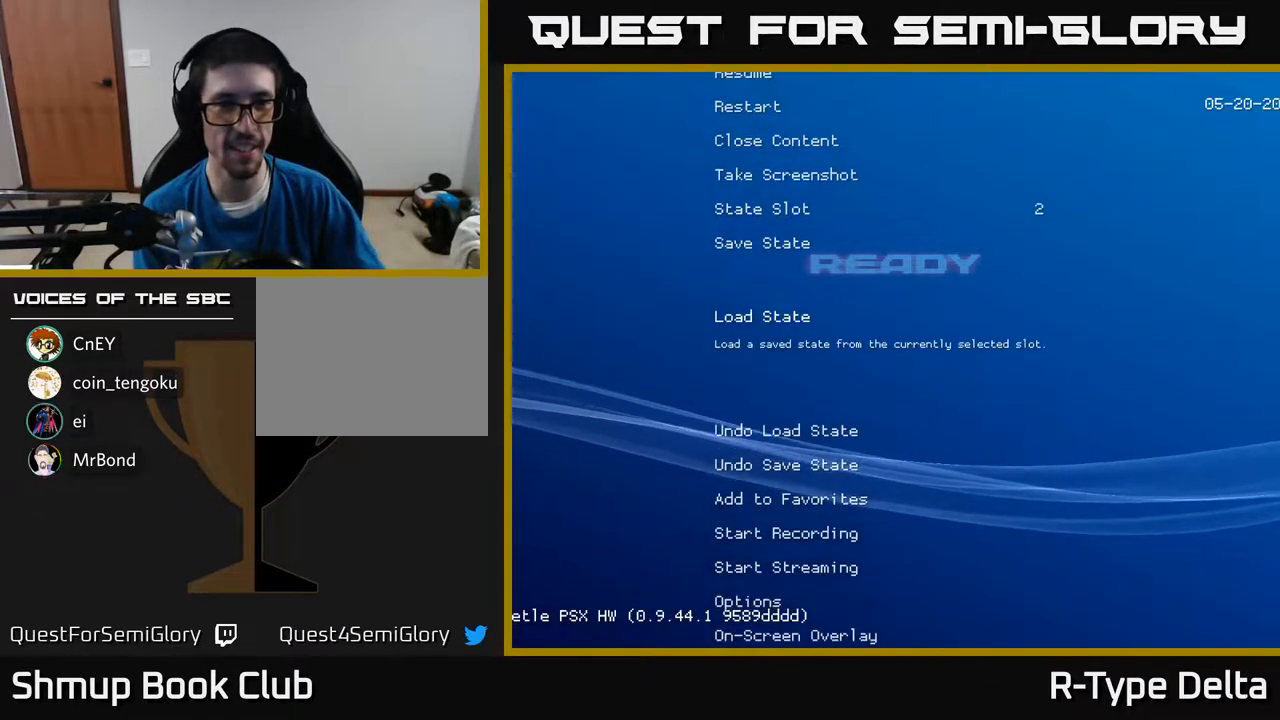
{"buttons": [], "events": []}
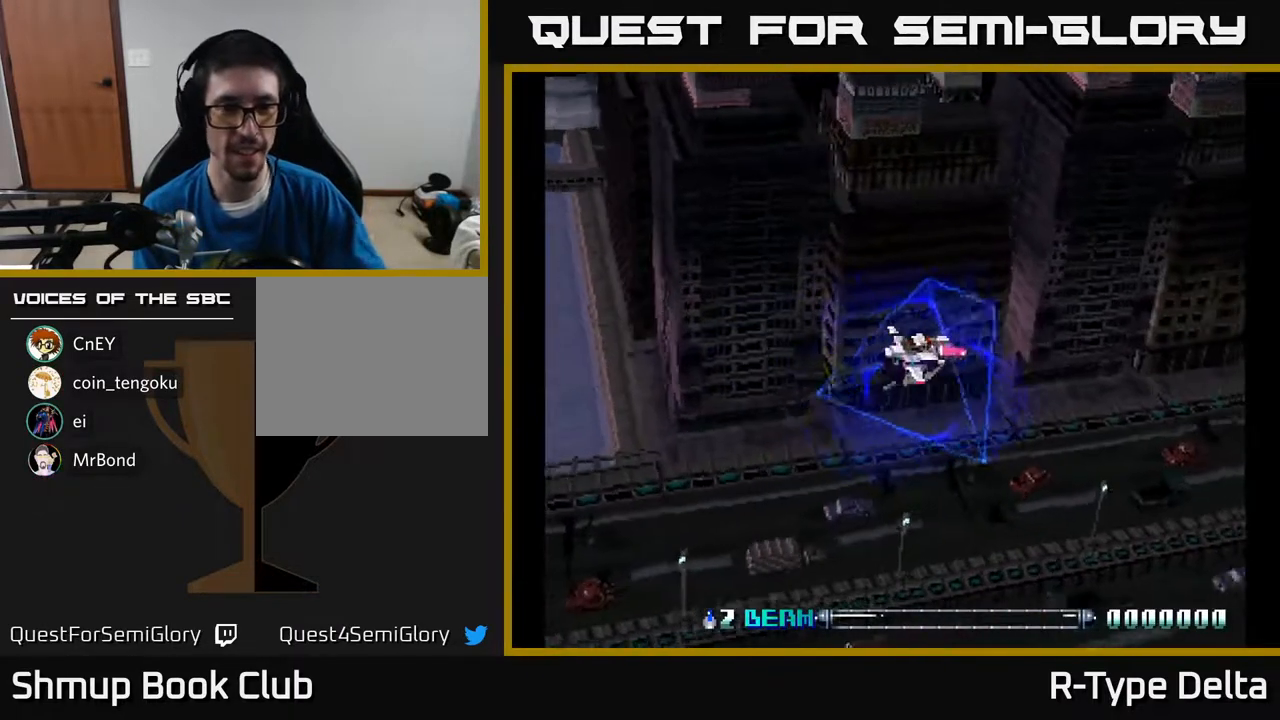
{"buttons": [], "events": [[300, "START", "down"], [417, "START", "up"]]}